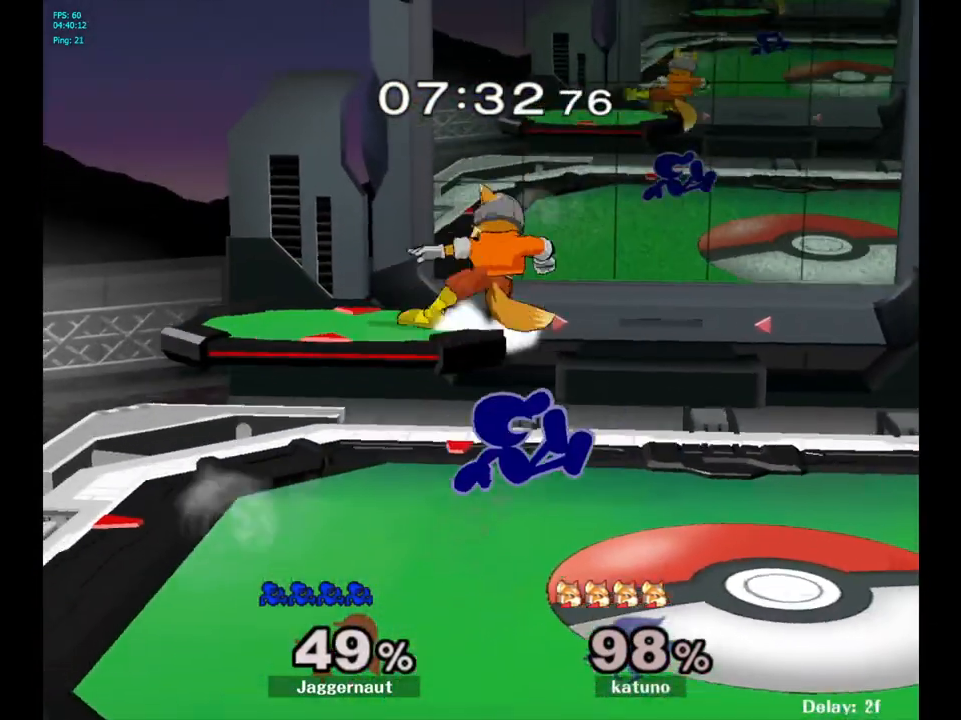
Gameplay with a controller (Nintendo layout); each line is a JSON object with the inputs held at the frame after it. "events" lists button and stick changes between this image and that frame as [ms after this image, input, new state], when the widget could be followed in between. Not read: L3 R3.
{"buttons": [], "left_stick": "up", "right_stick": "center", "events": [[233, "left_stick", "center"], [317, "Y", "down"], [450, "left_stick", "up"], [467, "Y", "up"]]}
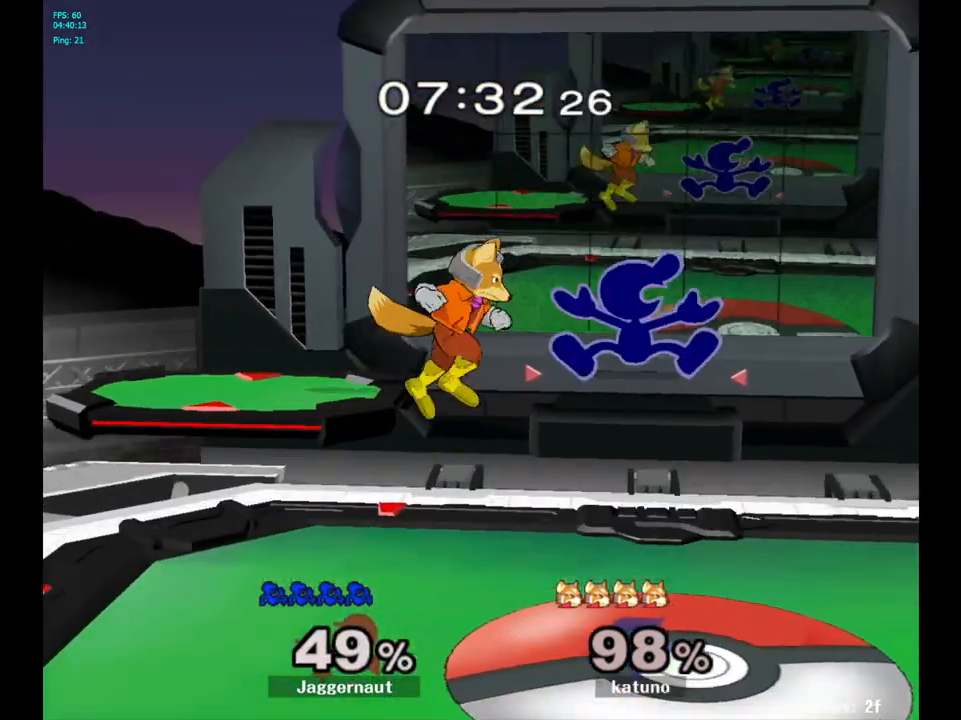
{"buttons": ["R1"], "left_stick": "right", "right_stick": "center", "events": [[67, "left_stick", "left"], [283, "left_stick", "down"], [417, "left_stick", "right"], [500, "R1", "down"]]}
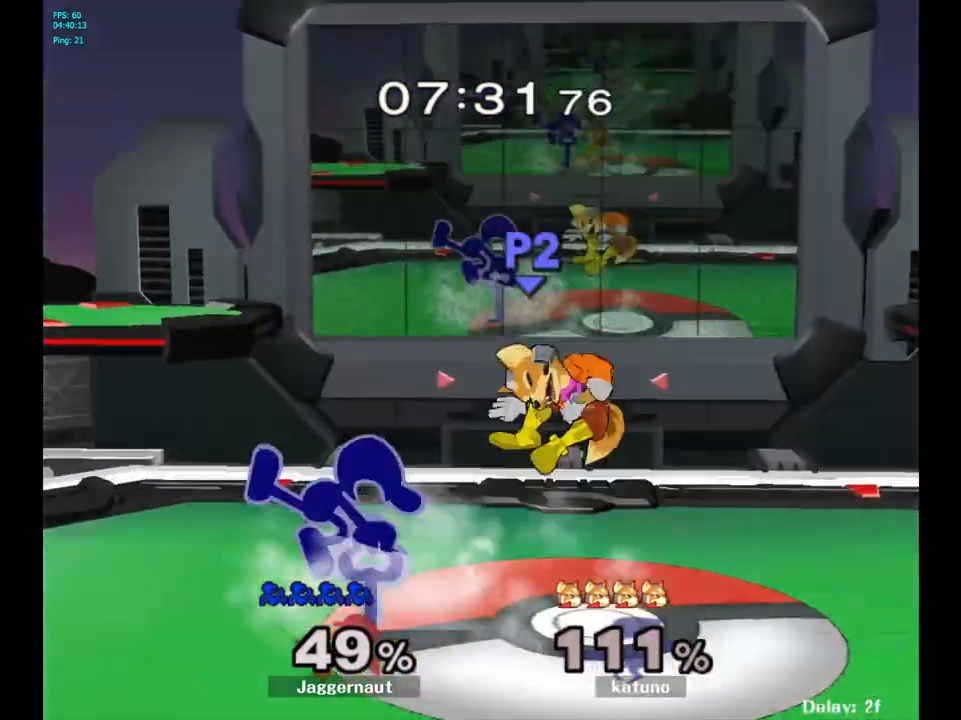
{"buttons": [], "left_stick": "right", "right_stick": "center", "events": [[167, "R1", "up"], [167, "left_stick", "center"], [250, "left_stick", "right"]]}
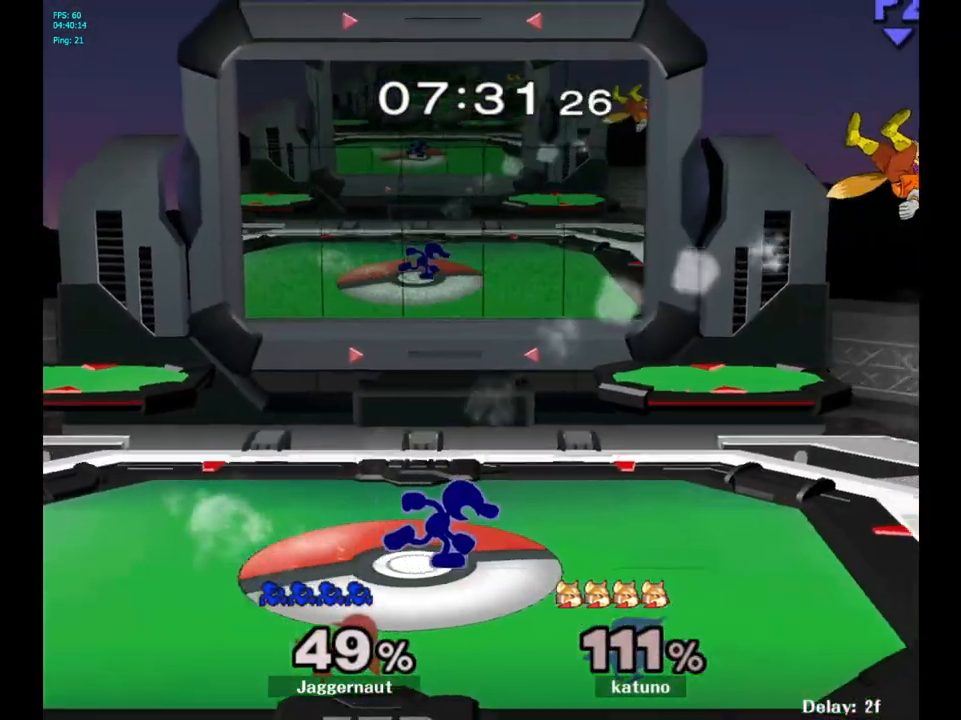
{"buttons": ["R1"], "left_stick": "center", "right_stick": "center", "events": [[100, "Y", "down"], [283, "left_stick", "down-right"], [383, "Y", "up"], [400, "R1", "down"], [500, "left_stick", "center"]]}
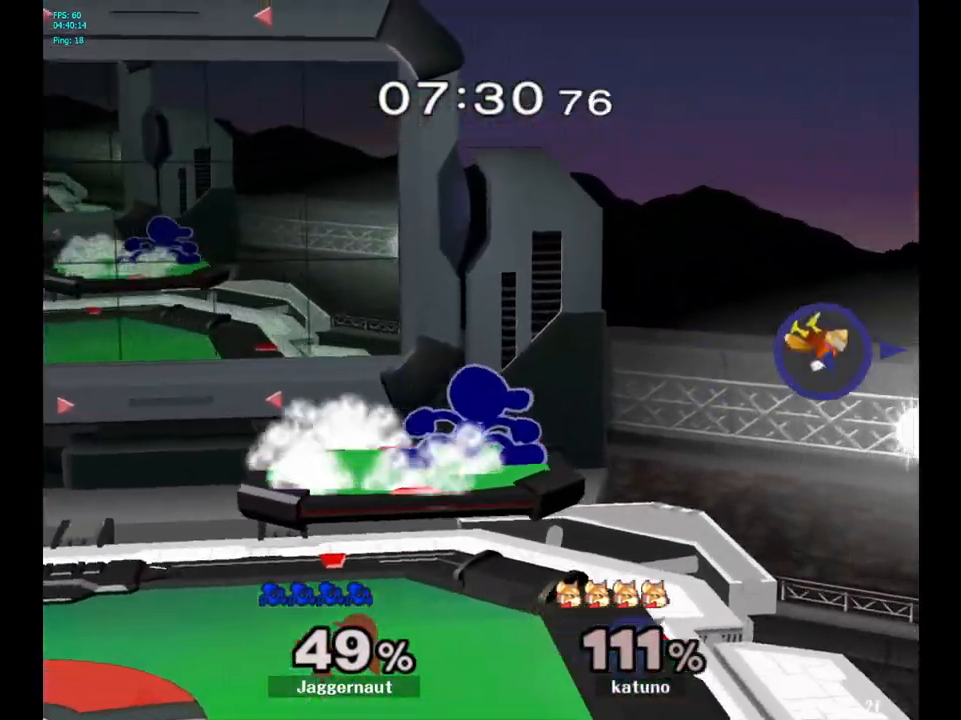
{"buttons": ["R1"], "left_stick": "down-left", "right_stick": "center", "events": [[50, "R1", "up"], [50, "left_stick", "right"], [267, "left_stick", "down-left"], [367, "R1", "down"]]}
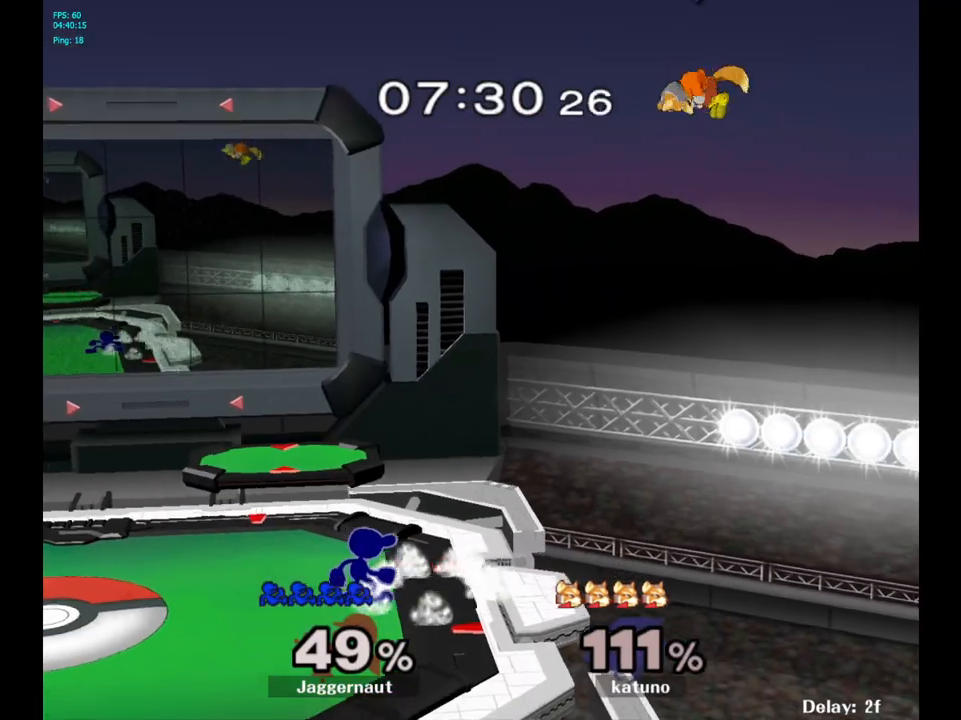
{"buttons": [], "left_stick": "center", "right_stick": "center", "events": [[17, "R1", "up"], [17, "left_stick", "center"], [117, "Y", "down"], [117, "left_stick", "down-left"], [183, "R1", "down"], [267, "Y", "up"], [283, "left_stick", "center"], [300, "R1", "up"]]}
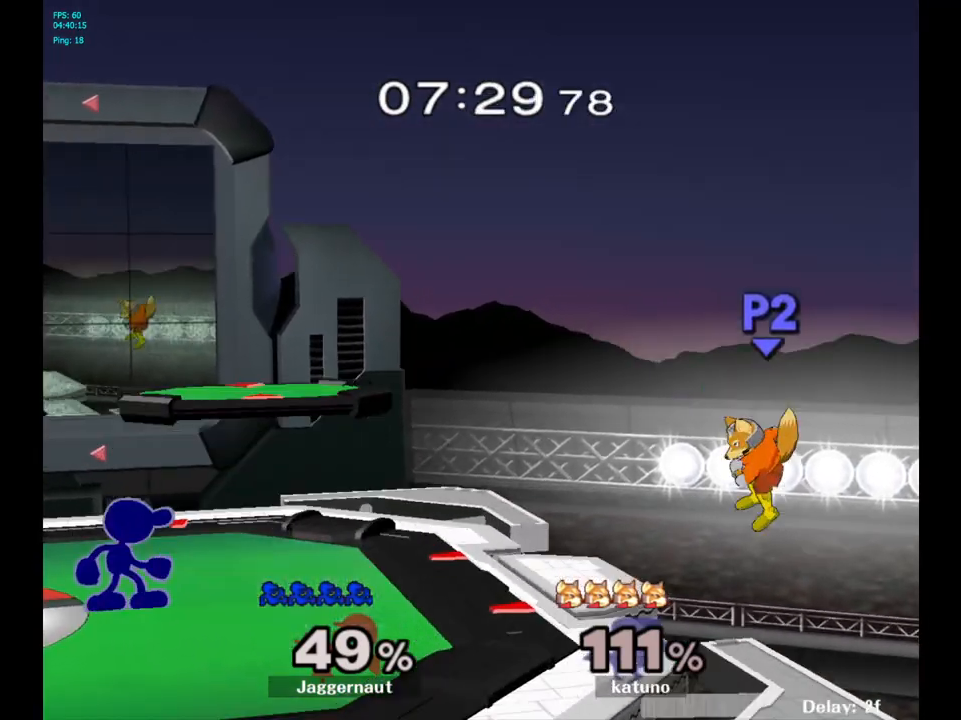
{"buttons": [], "left_stick": "center", "right_stick": "center", "events": [[50, "left_stick", "right"], [250, "Y", "down"], [283, "left_stick", "down-left"], [317, "R1", "down"], [367, "Y", "up"], [417, "R1", "up"], [417, "left_stick", "center"]]}
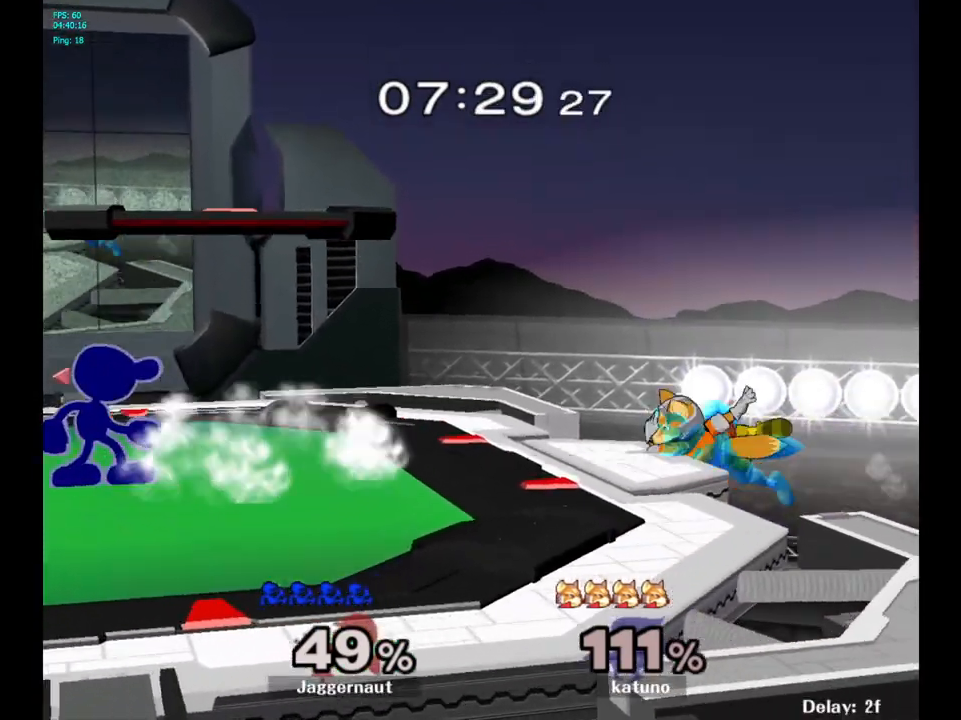
{"buttons": [], "left_stick": "right", "right_stick": "center", "events": [[33, "left_stick", "right"]]}
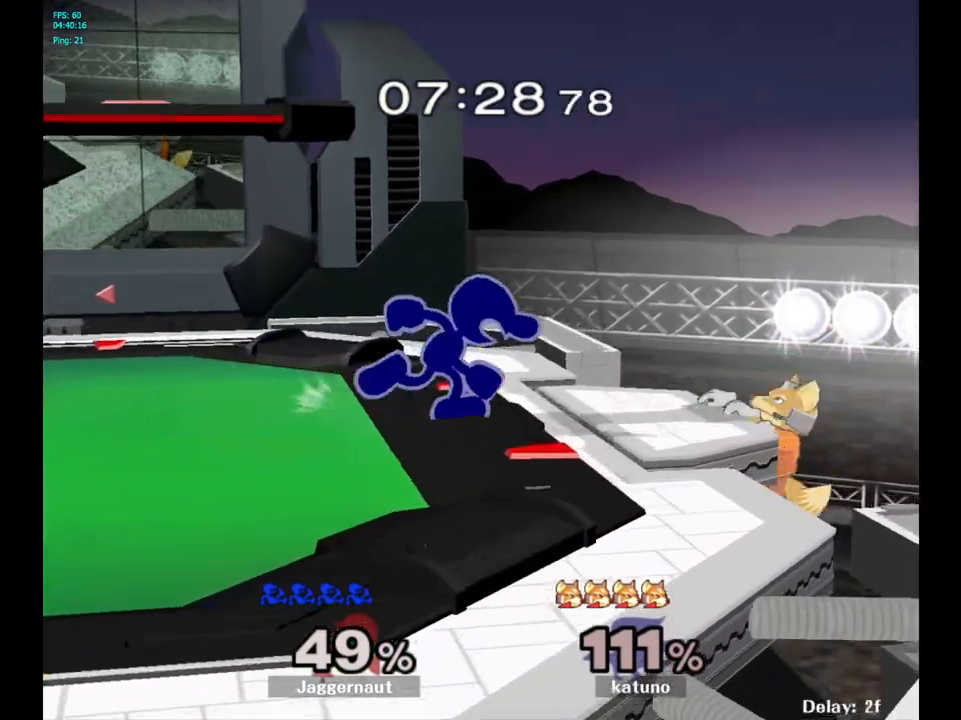
{"buttons": ["A"], "left_stick": "center", "right_stick": "center", "events": [[67, "Y", "down"], [67, "left_stick", "down-left"], [117, "R1", "down"], [183, "Y", "up"], [217, "left_stick", "center"], [233, "R1", "up"], [300, "left_stick", "down"], [317, "A", "down"], [383, "left_stick", "center"]]}
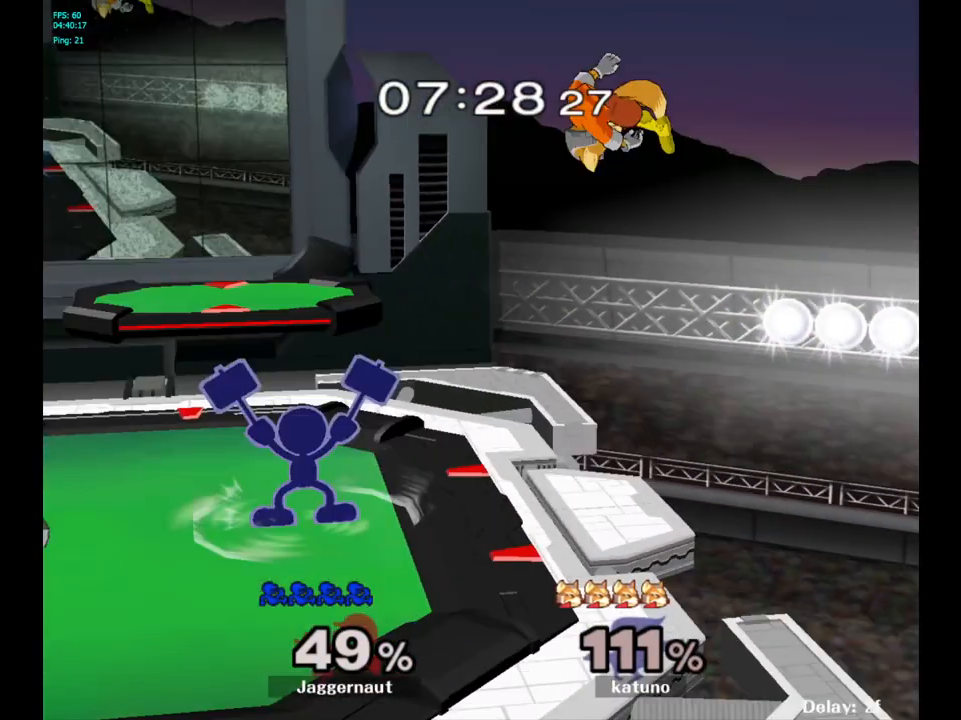
{"buttons": [], "left_stick": "center", "right_stick": "center", "events": [[267, "A", "up"]]}
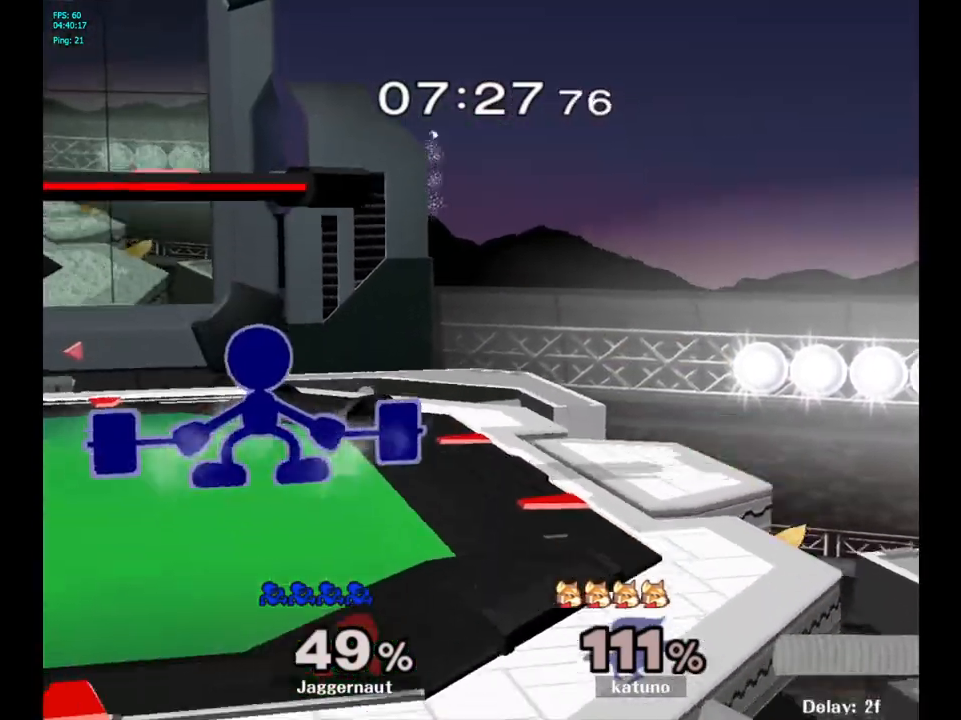
{"buttons": [], "left_stick": "right", "right_stick": "center", "events": [[233, "Y", "down"], [250, "left_stick", "down-left"], [317, "R1", "down"], [383, "Y", "up"], [400, "left_stick", "center"], [417, "R1", "up"], [483, "left_stick", "right"]]}
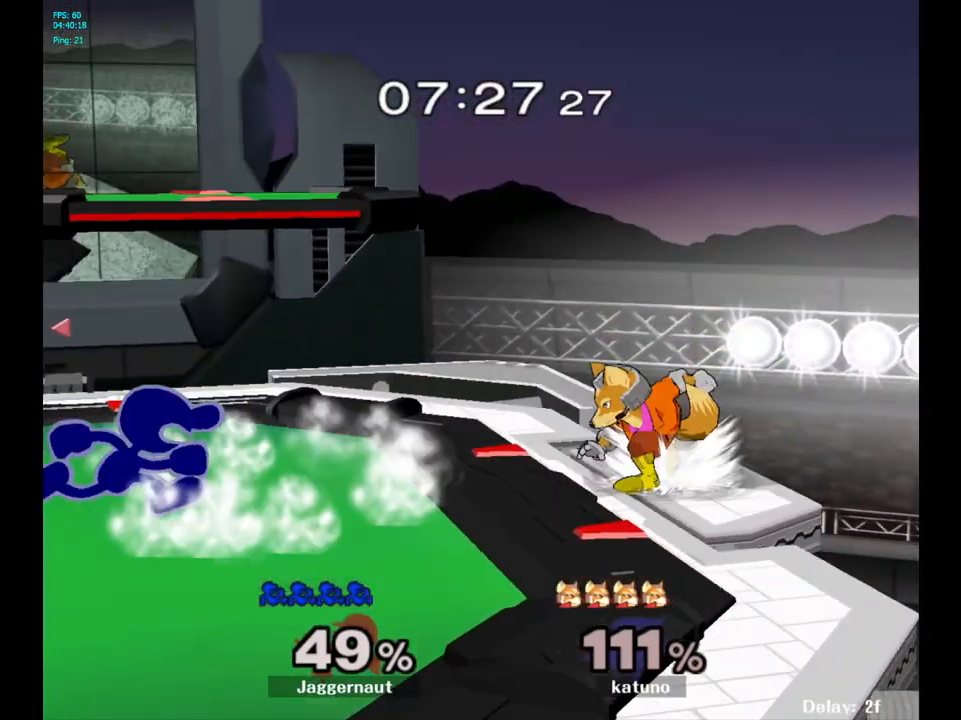
{"buttons": [], "left_stick": "center", "right_stick": "center", "events": [[133, "A", "down"], [217, "A", "up"], [300, "left_stick", "center"]]}
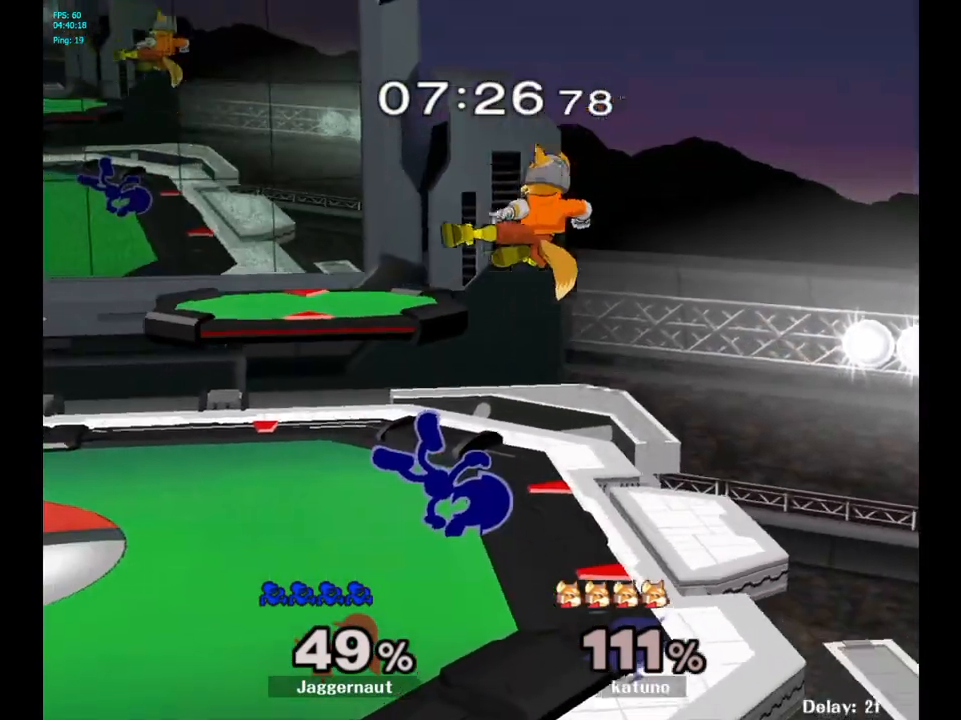
{"buttons": ["R1"], "left_stick": "center", "right_stick": "center", "events": [[33, "R1", "down"]]}
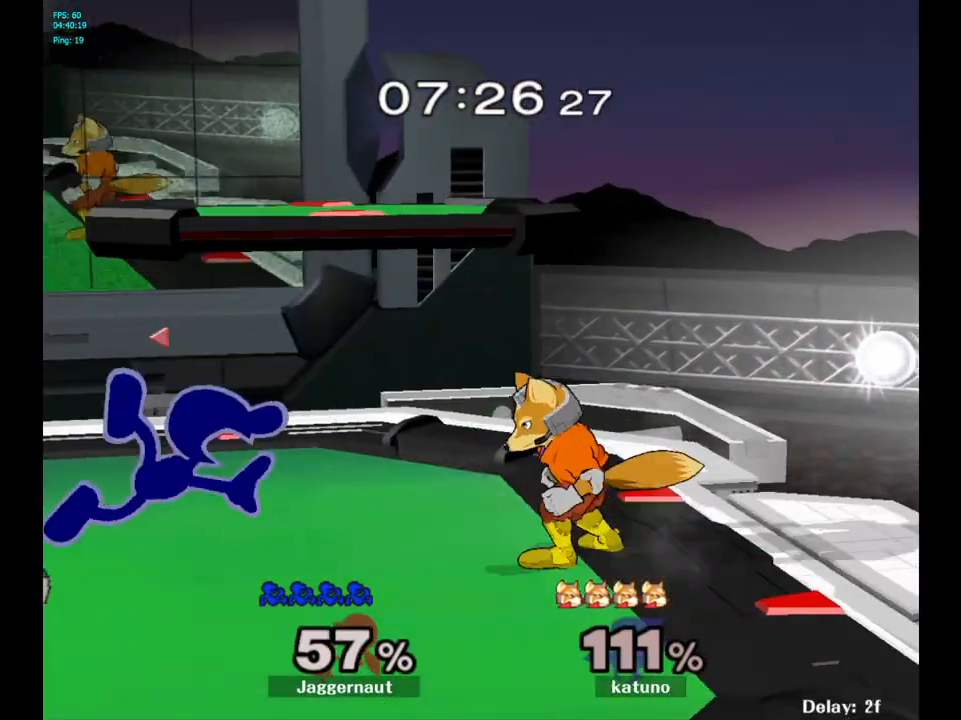
{"buttons": [], "left_stick": "right", "right_stick": "center", "events": [[167, "R1", "up"], [233, "left_stick", "right"], [250, "Y", "down"], [500, "Y", "up"]]}
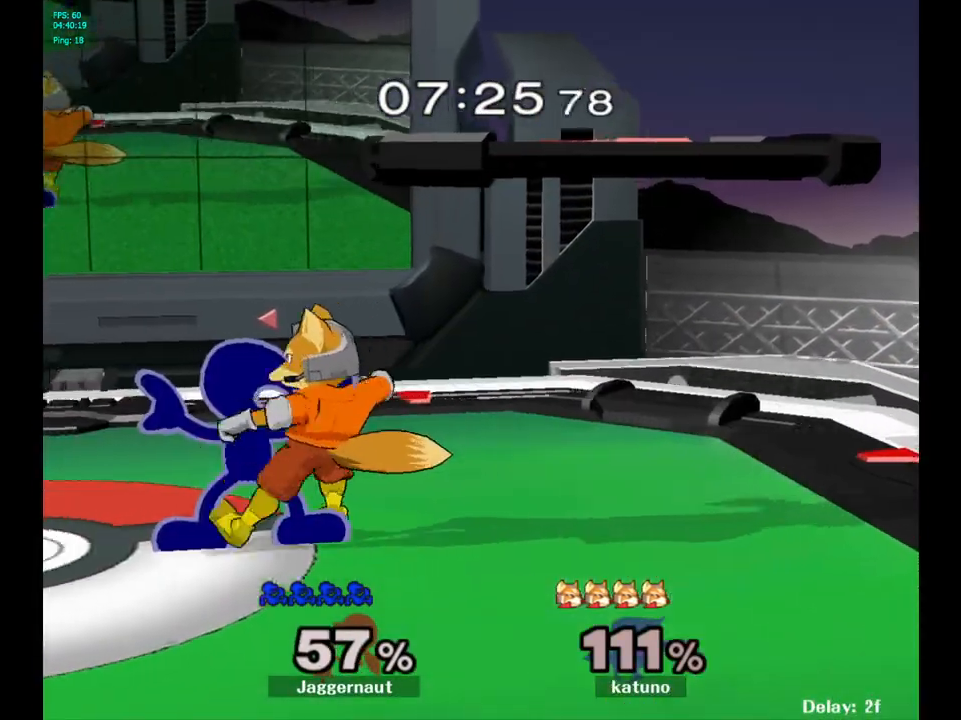
{"buttons": [], "left_stick": "left", "right_stick": "center", "events": [[50, "left_stick", "center"], [133, "Y", "down"], [333, "Y", "up"], [333, "left_stick", "up"], [400, "left_stick", "left"], [433, "right_stick", "down"], [500, "right_stick", "center"]]}
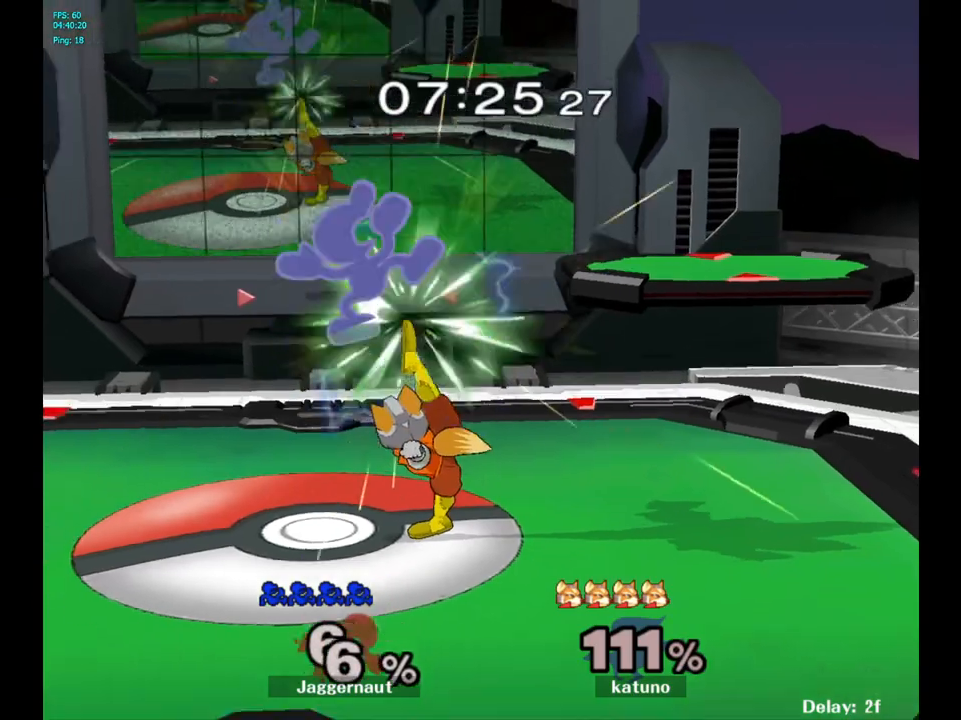
{"buttons": [], "left_stick": "center", "right_stick": "center", "events": [[17, "left_stick", "center"], [83, "left_stick", "down"], [250, "left_stick", "right"], [467, "left_stick", "center"]]}
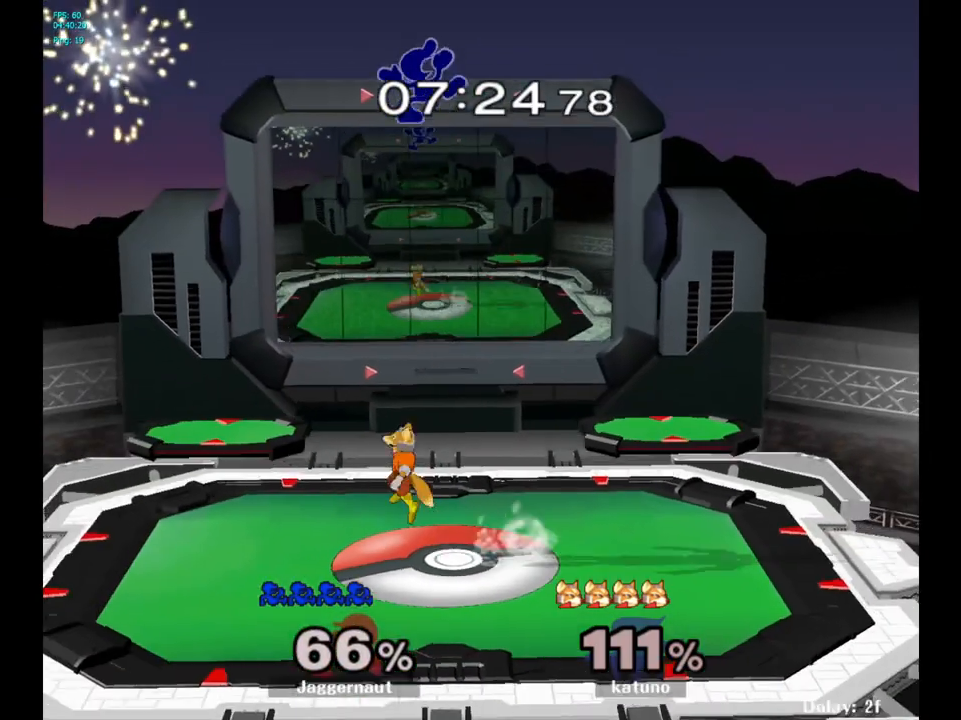
{"buttons": [], "left_stick": "right", "right_stick": "center", "events": [[17, "left_stick", "left"], [117, "left_stick", "center"], [250, "left_stick", "right"], [400, "Y", "down"], [483, "Y", "up"]]}
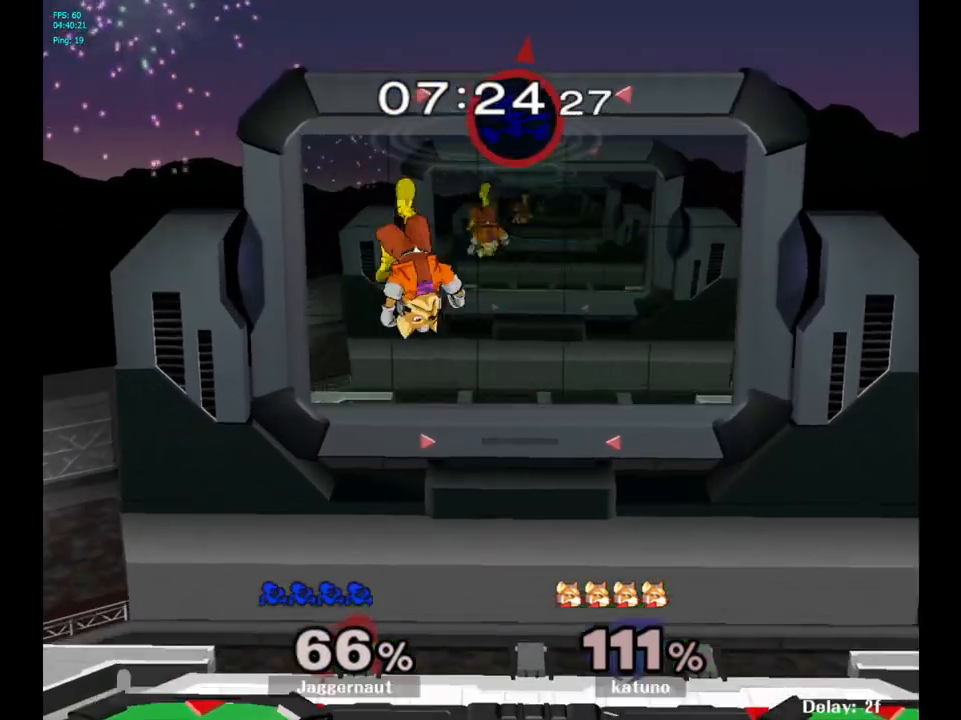
{"buttons": [], "left_stick": "down", "right_stick": "center", "events": [[133, "left_stick", "up-left"], [250, "left_stick", "center"], [333, "left_stick", "down"]]}
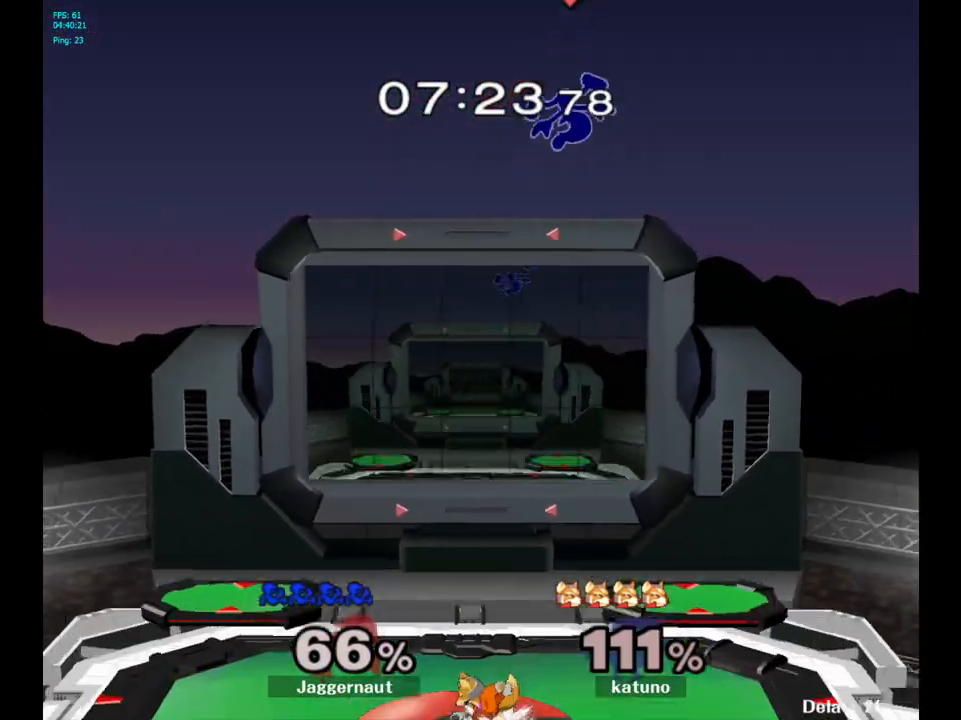
{"buttons": [], "left_stick": "left", "right_stick": "center", "events": [[150, "right_stick", "down"], [183, "left_stick", "left"], [217, "right_stick", "center"]]}
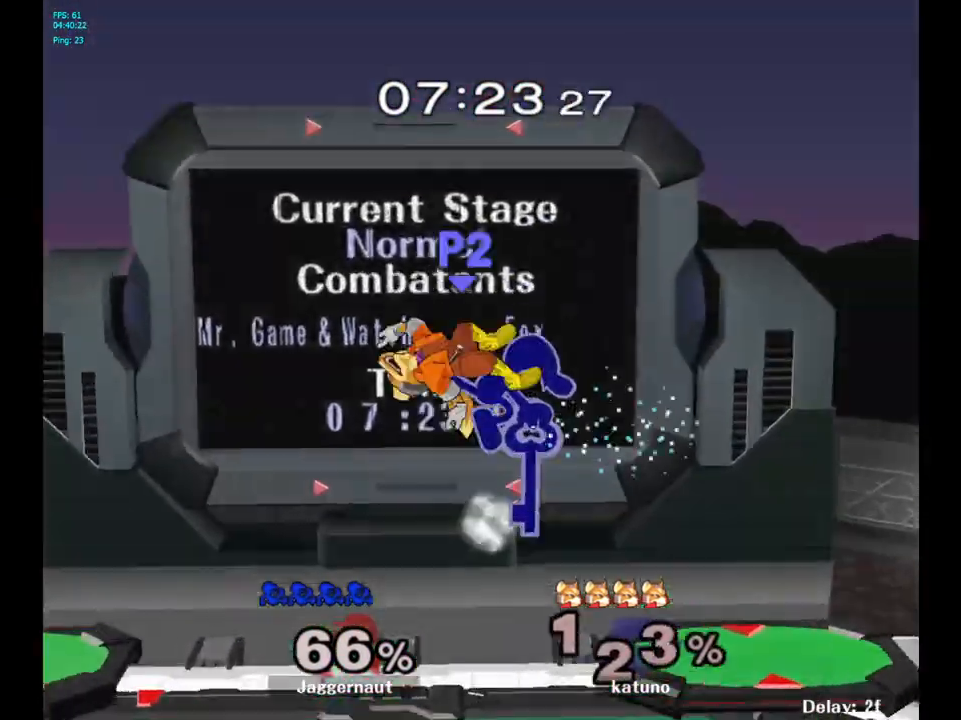
{"buttons": [], "left_stick": "center", "right_stick": "center", "events": [[283, "left_stick", "down-left"], [300, "R1", "down"], [450, "left_stick", "center"], [467, "R1", "up"]]}
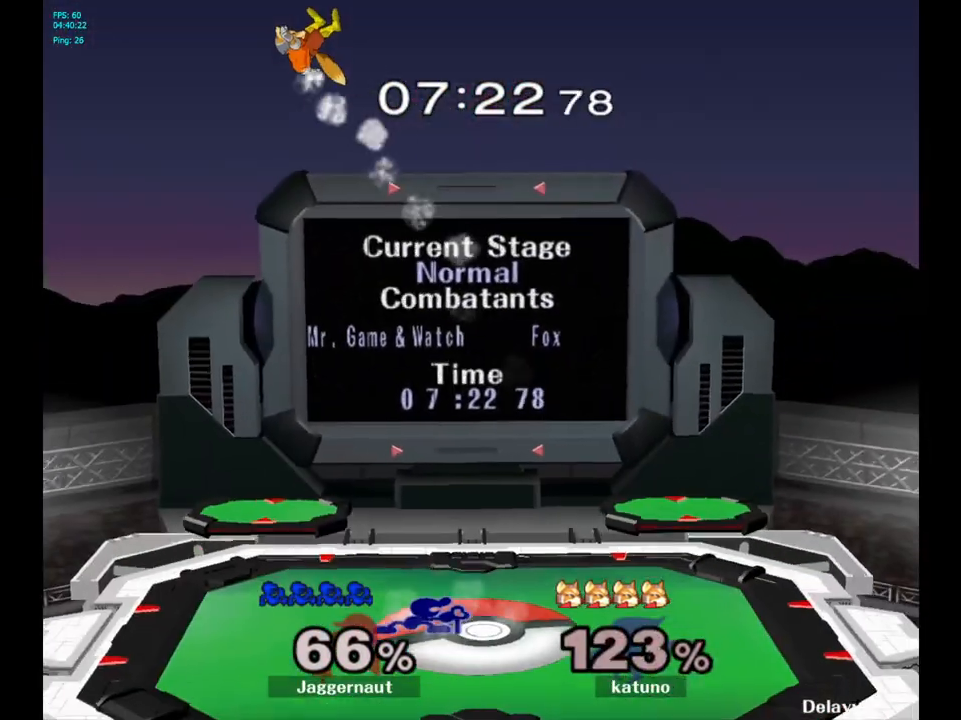
{"buttons": ["R1"], "left_stick": "down-left", "right_stick": "center", "events": [[33, "left_stick", "left"], [83, "Y", "down"], [300, "Y", "up"], [417, "left_stick", "down-left"], [483, "R1", "down"]]}
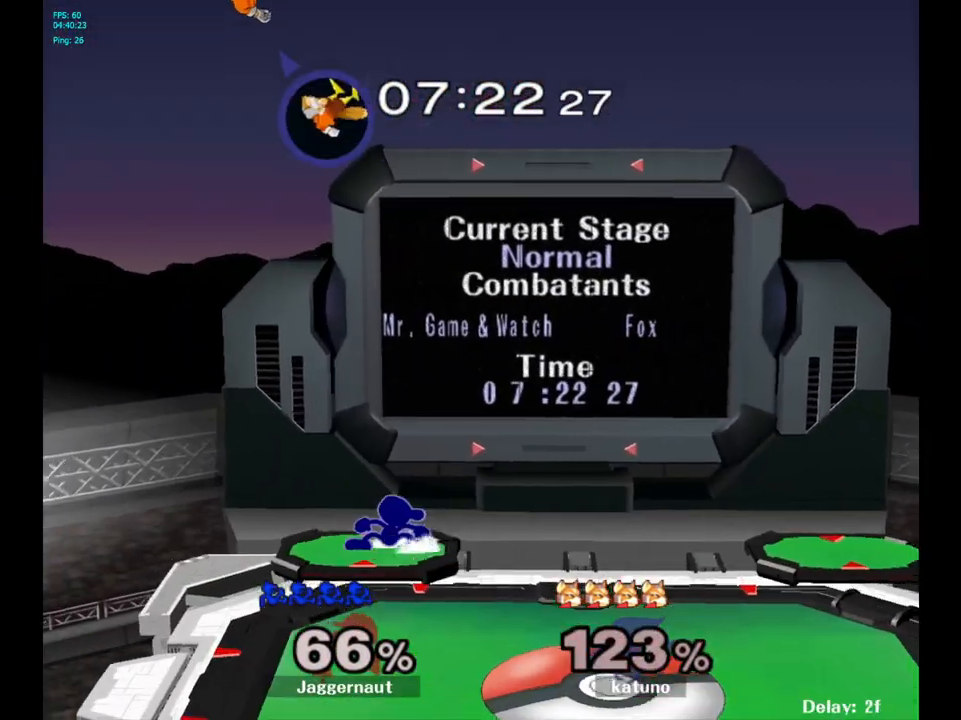
{"buttons": [], "left_stick": "down-right", "right_stick": "center", "events": [[117, "R1", "up"], [150, "left_stick", "up-left"], [200, "left_stick", "left"], [400, "left_stick", "down"], [500, "left_stick", "down-right"]]}
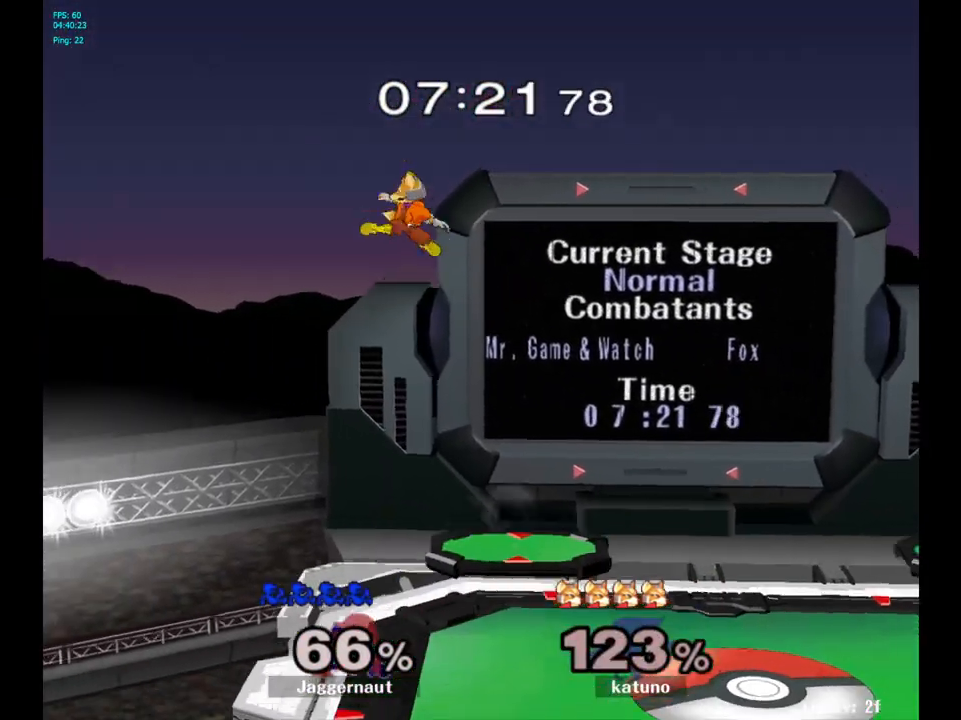
{"buttons": ["Y"], "left_stick": "right", "right_stick": "center", "events": [[67, "left_stick", "center"], [133, "Y", "down"], [133, "left_stick", "down-right"], [183, "R1", "down"], [250, "Y", "up"], [300, "R1", "up"], [367, "left_stick", "right"], [483, "Y", "down"]]}
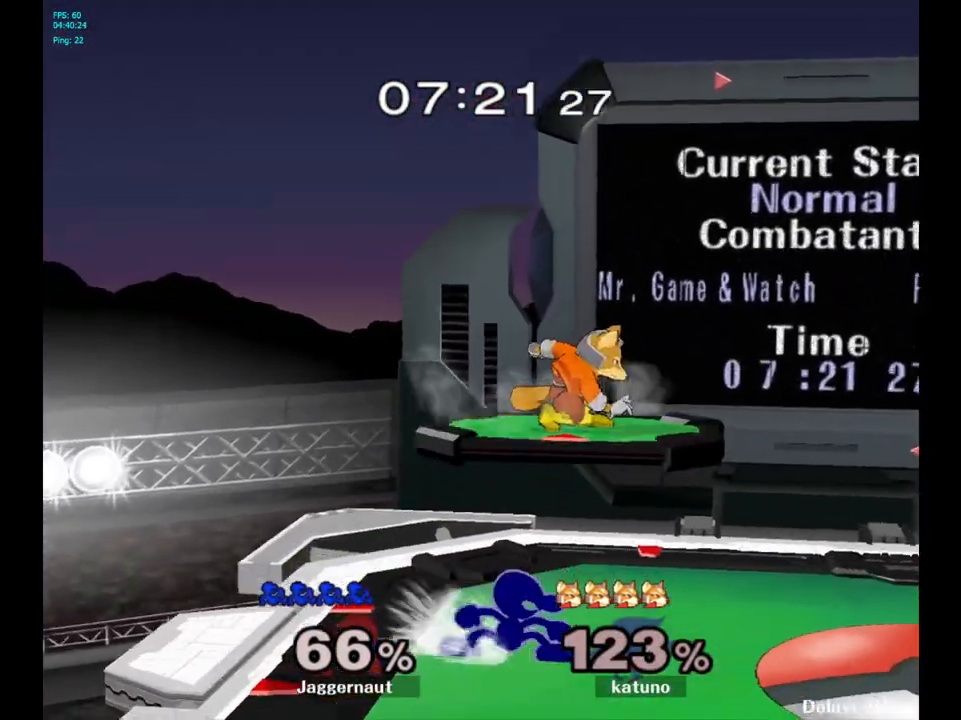
{"buttons": [], "left_stick": "up-left", "right_stick": "center", "events": [[83, "A", "down"], [83, "left_stick", "up"], [117, "Y", "up"], [150, "A", "up"], [267, "left_stick", "up-left"]]}
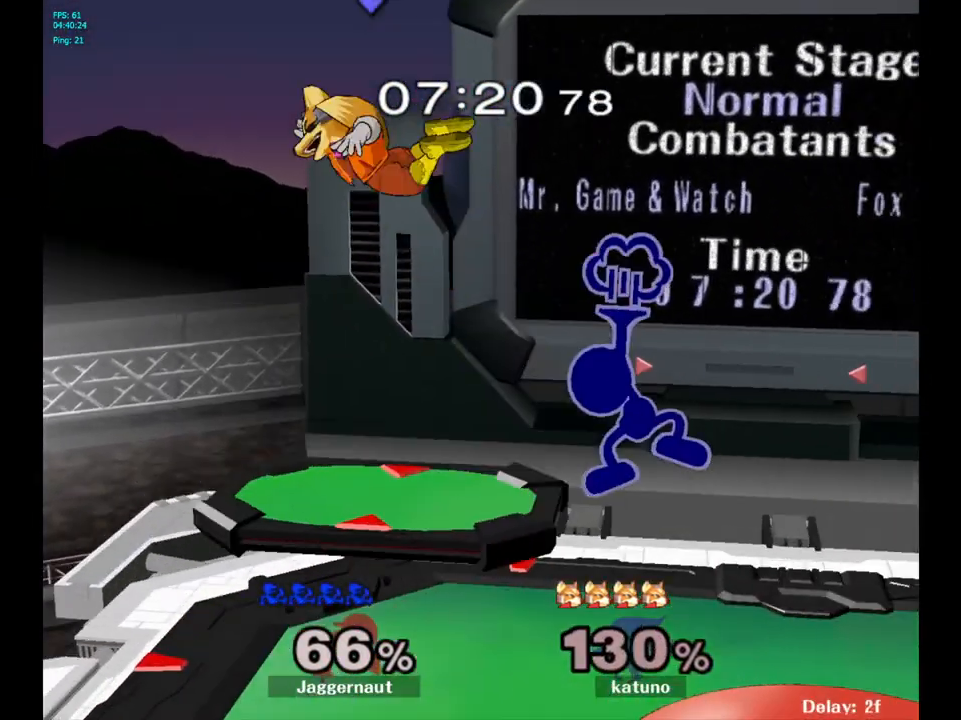
{"buttons": [], "left_stick": "center", "right_stick": "center", "events": [[83, "left_stick", "left"], [450, "left_stick", "center"]]}
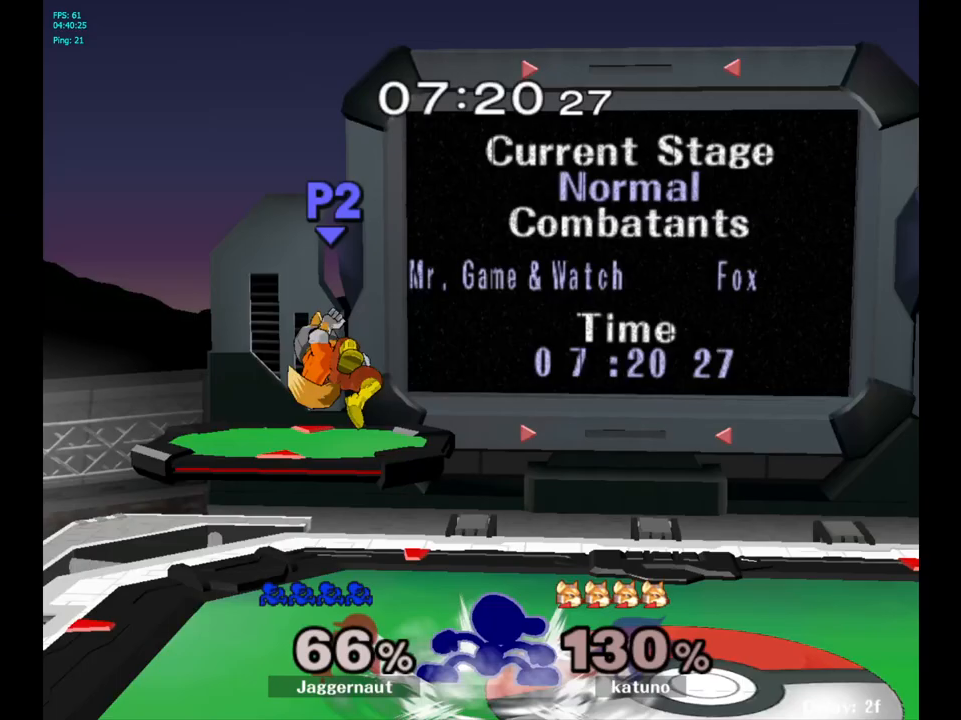
{"buttons": [], "left_stick": "center", "right_stick": "center", "events": [[50, "Y", "down"], [133, "Y", "up"], [150, "left_stick", "left"], [217, "Y", "down"], [217, "left_stick", "down-left"], [350, "R1", "down"], [400, "Y", "up"], [450, "left_stick", "center"], [467, "R1", "up"]]}
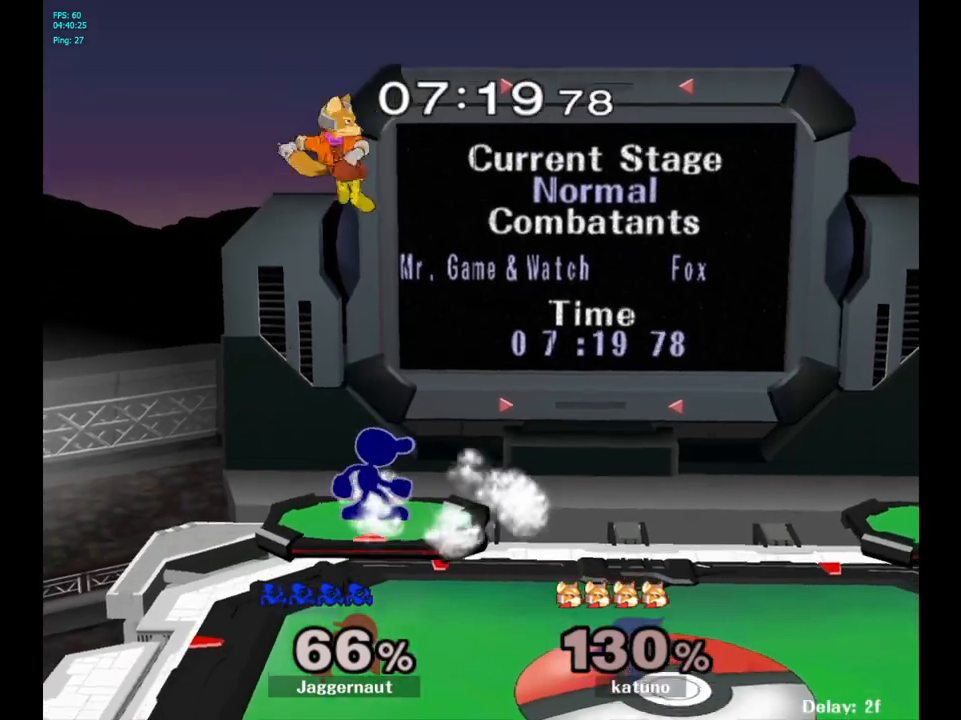
{"buttons": ["R1"], "left_stick": "center", "right_stick": "center", "events": [[100, "R1", "down"]]}
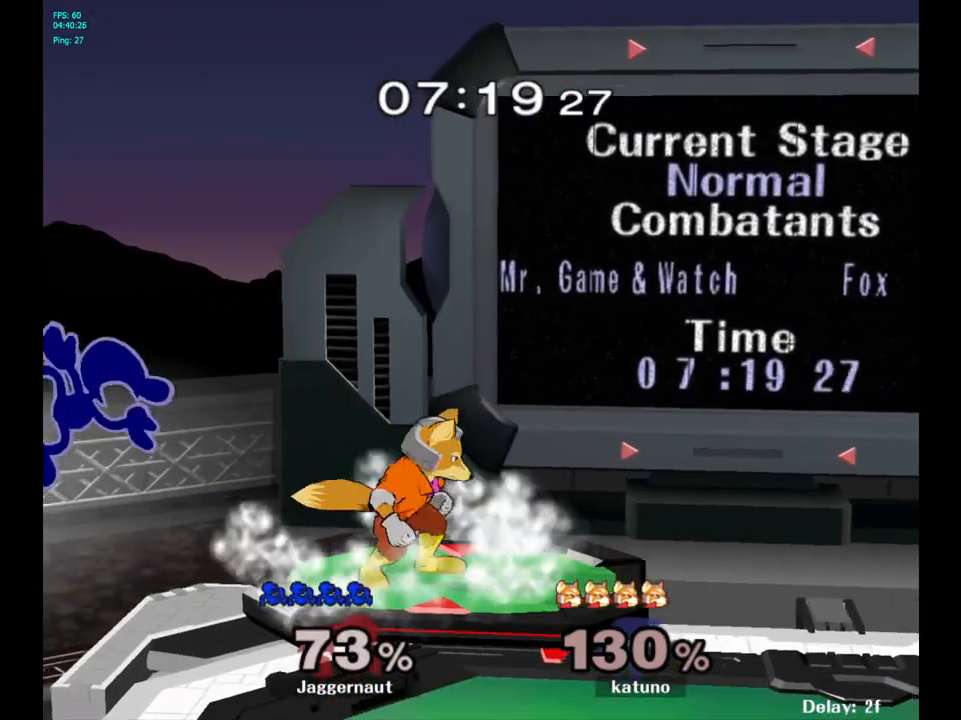
{"buttons": [], "left_stick": "right", "right_stick": "center", "events": [[100, "R1", "up"], [133, "left_stick", "right"]]}
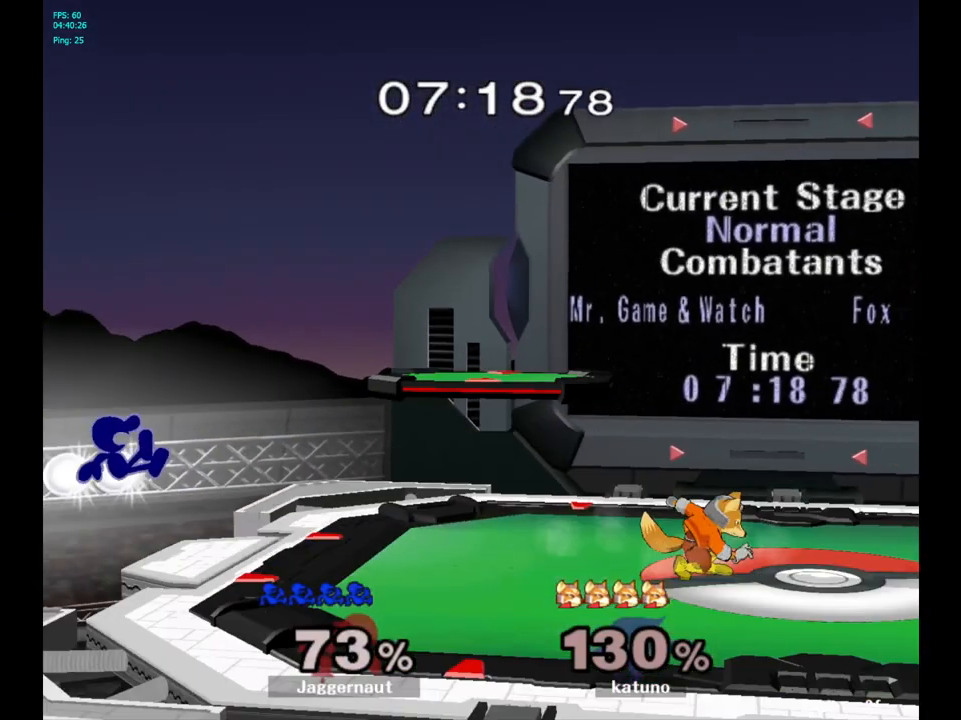
{"buttons": ["Y"], "left_stick": "right", "right_stick": "center", "events": [[17, "left_stick", "center"], [350, "left_stick", "left"], [417, "Y", "down"], [433, "left_stick", "down-right"], [483, "left_stick", "right"]]}
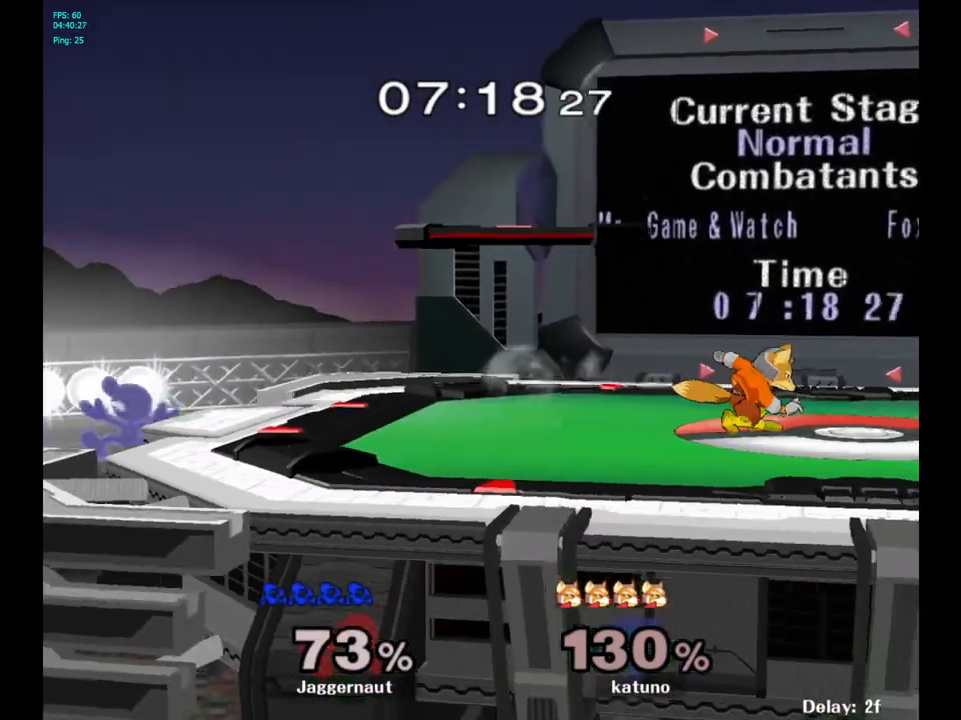
{"buttons": [], "left_stick": "up-left", "right_stick": "center", "events": [[83, "left_stick", "down-right"], [133, "R1", "down"], [167, "Y", "up"], [217, "left_stick", "center"], [233, "R1", "up"], [317, "left_stick", "right"], [467, "left_stick", "up-left"]]}